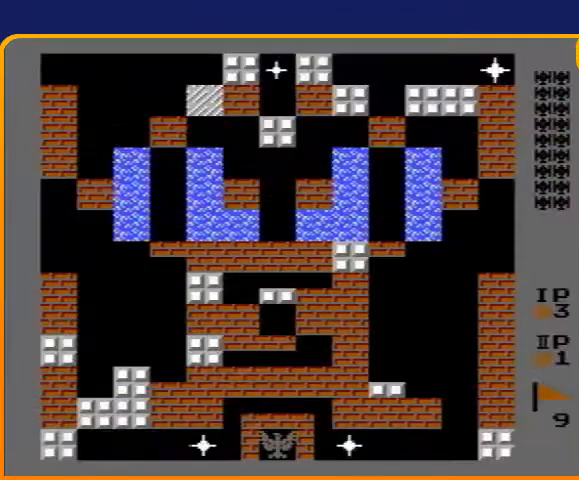
Gameplay with a controller (Nintendo layout); each line is a JSON object with the inputs held at the frame after it. "events" lists button and stick changes between this image and that frame as [ms after this image, input, new state], when the widget could be followed in between. Not read: L3 R3.
{"buttons": ["DPAD_LEFT"], "events": [[33, "DPAD_UP", "down"], [200, "DPAD_LEFT", "down"], [200, "DPAD_UP", "up"]]}
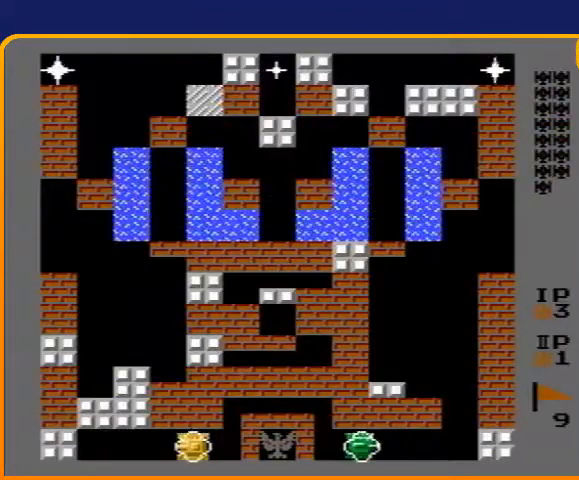
{"buttons": ["B", "DPAD_UP"], "events": [[233, "DPAD_LEFT", "up"], [233, "DPAD_UP", "down"], [267, "B", "down"]]}
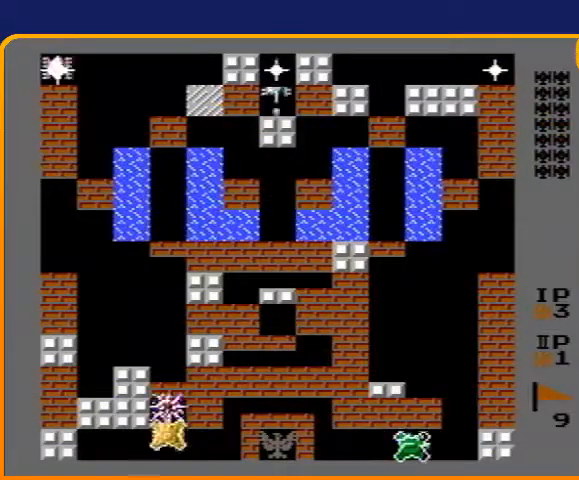
{"buttons": ["B", "DPAD_UP"], "events": []}
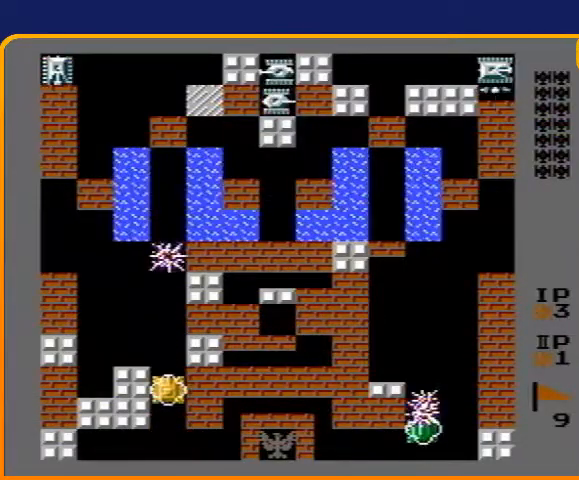
{"buttons": ["B", "DPAD_UP"], "events": []}
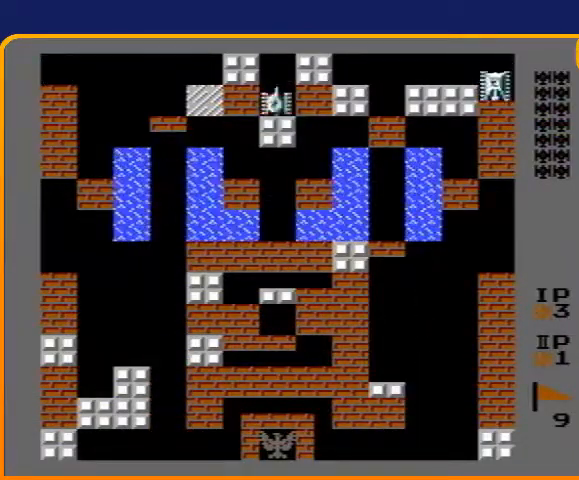
{"buttons": ["DPAD_UP"], "events": [[33, "B", "up"]]}
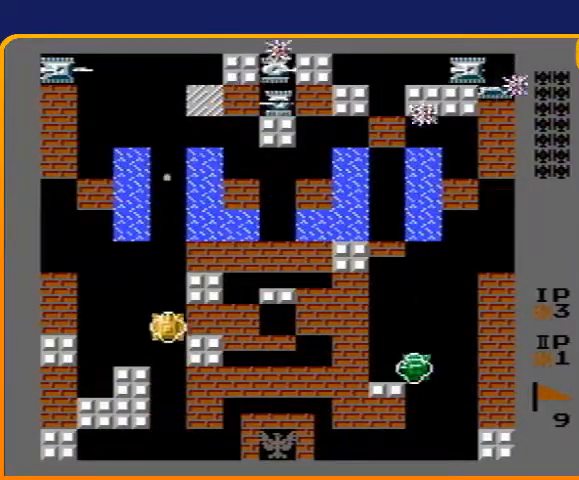
{"buttons": ["DPAD_UP"], "events": []}
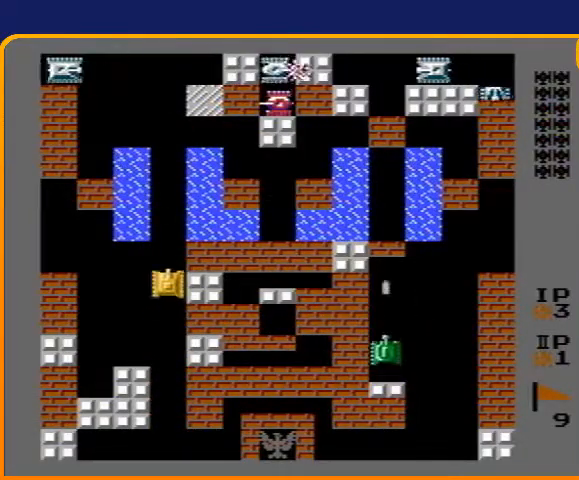
{"buttons": ["B", "DPAD_UP"], "events": [[433, "B", "down"]]}
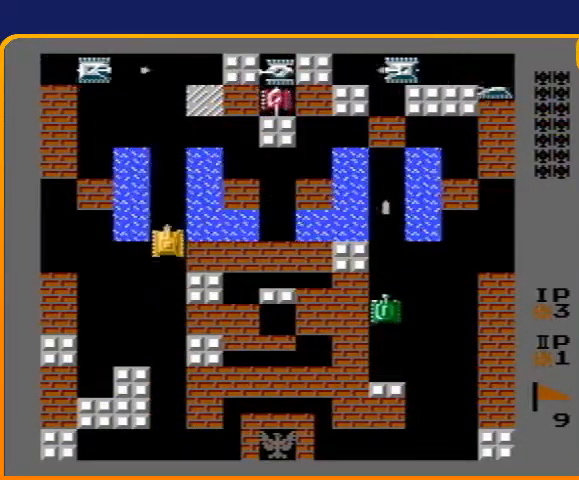
{"buttons": ["B", "DPAD_UP"], "events": []}
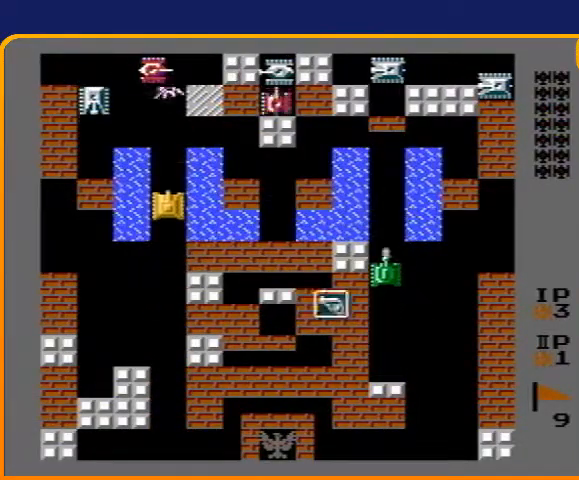
{"buttons": ["DPAD_UP"], "events": [[133, "B", "up"]]}
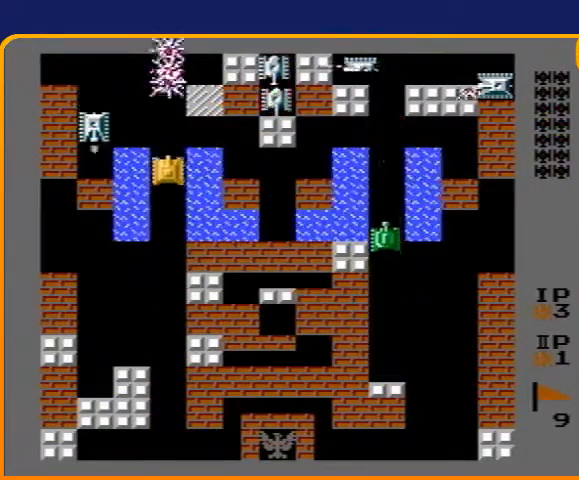
{"buttons": ["B", "DPAD_UP"], "events": [[200, "DPAD_LEFT", "down"], [200, "DPAD_UP", "up"], [267, "B", "down"], [400, "DPAD_LEFT", "up"], [500, "DPAD_UP", "down"]]}
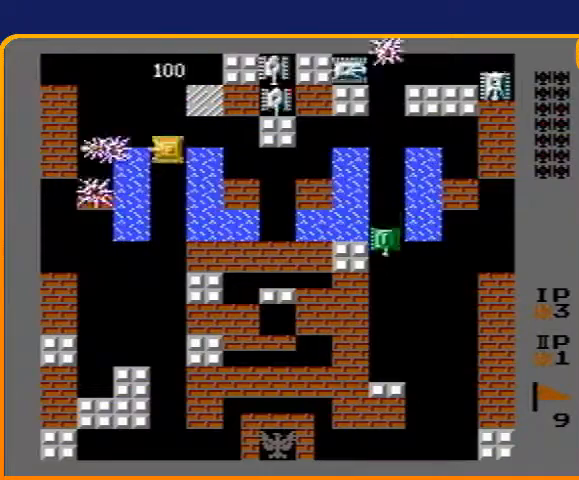
{"buttons": ["DPAD_UP"], "events": [[33, "B", "up"]]}
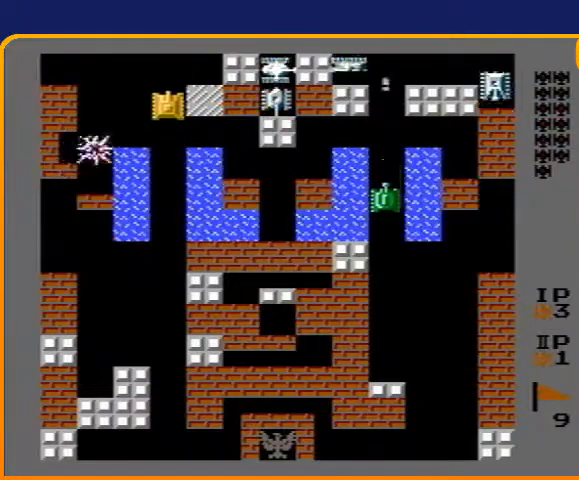
{"buttons": ["B", "DPAD_RIGHT"], "events": [[133, "DPAD_RIGHT", "down"], [133, "DPAD_UP", "up"], [267, "B", "down"]]}
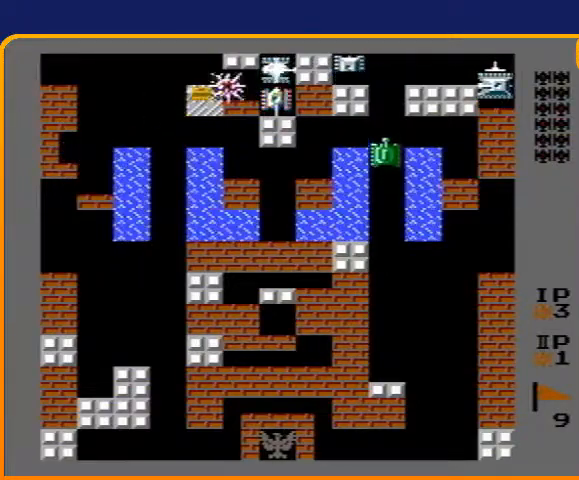
{"buttons": ["B"], "events": [[67, "DPAD_RIGHT", "up"]]}
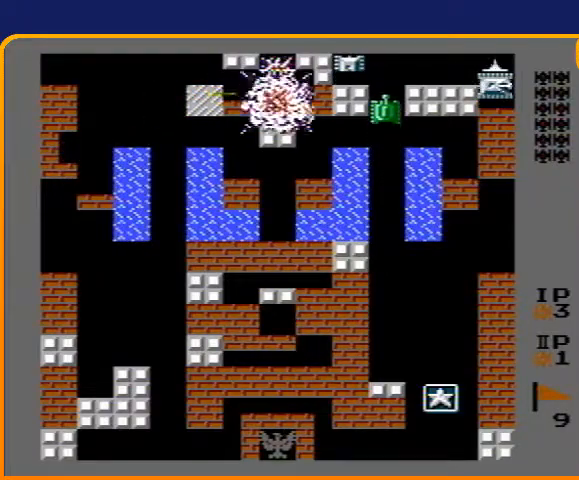
{"buttons": ["B"], "events": []}
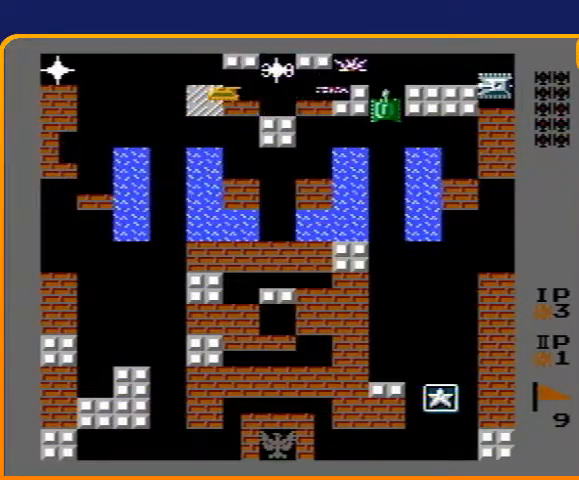
{"buttons": ["DPAD_LEFT"], "events": [[333, "DPAD_LEFT", "down"], [400, "B", "up"]]}
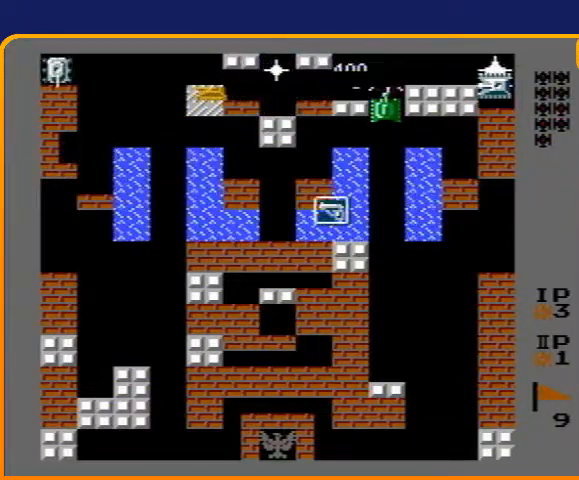
{"buttons": ["B", "DPAD_RIGHT"], "events": [[33, "B", "down"], [400, "B", "up"], [400, "DPAD_DOWN", "down"], [400, "DPAD_LEFT", "up"], [400, "DPAD_RIGHT", "down"], [467, "DPAD_DOWN", "up"], [500, "B", "down"]]}
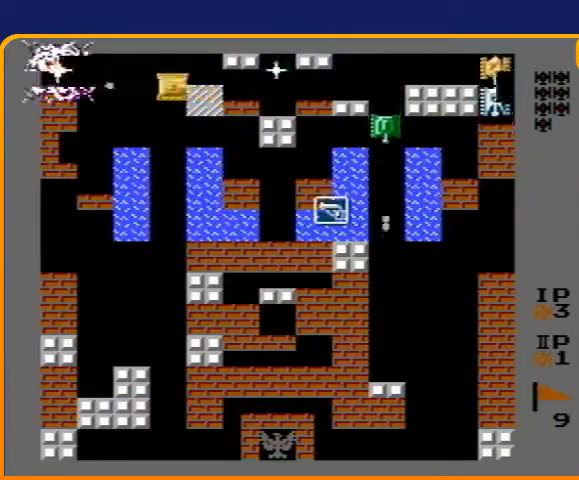
{"buttons": ["B", "DPAD_LEFT"], "events": [[67, "DPAD_RIGHT", "up"], [200, "B", "up"], [200, "DPAD_LEFT", "down"], [300, "B", "down"]]}
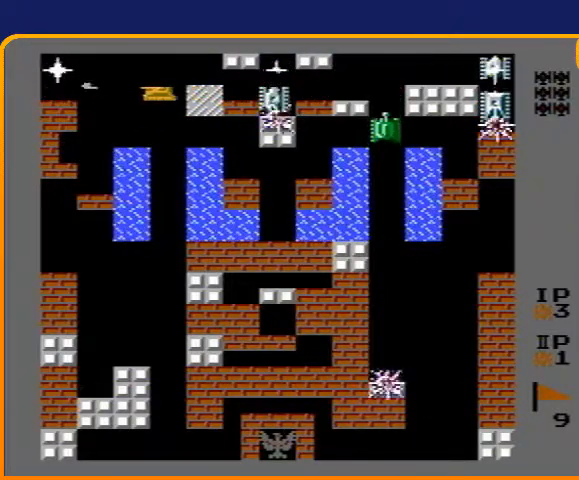
{"buttons": ["B", "DPAD_RIGHT"], "events": [[67, "DPAD_LEFT", "up"], [400, "B", "up"], [400, "DPAD_RIGHT", "down"], [467, "B", "down"]]}
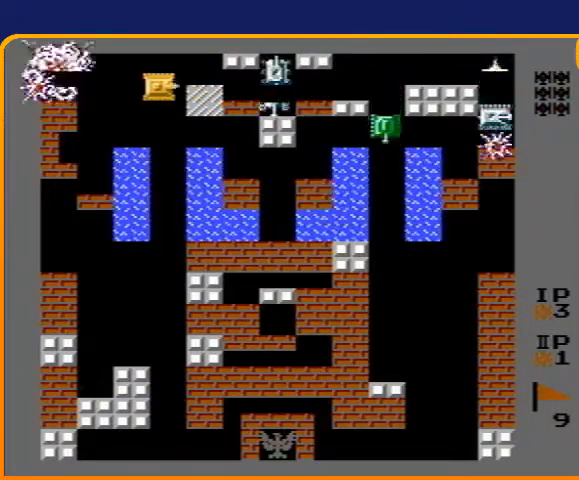
{"buttons": ["B"], "events": [[133, "DPAD_RIGHT", "up"]]}
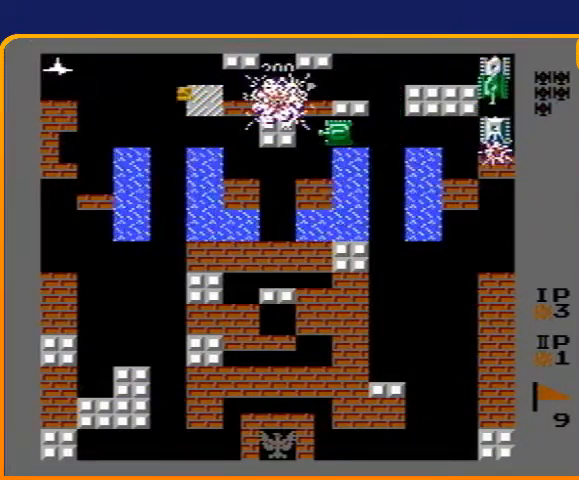
{"buttons": ["DPAD_LEFT"], "events": [[433, "B", "up"], [467, "DPAD_LEFT", "down"]]}
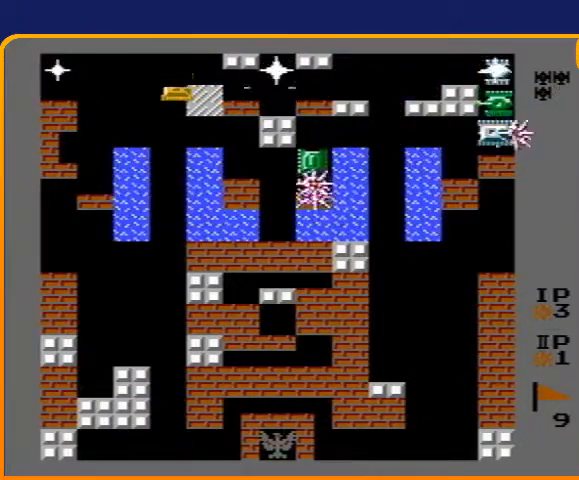
{"buttons": ["B"], "events": [[267, "B", "down"], [433, "DPAD_LEFT", "up"]]}
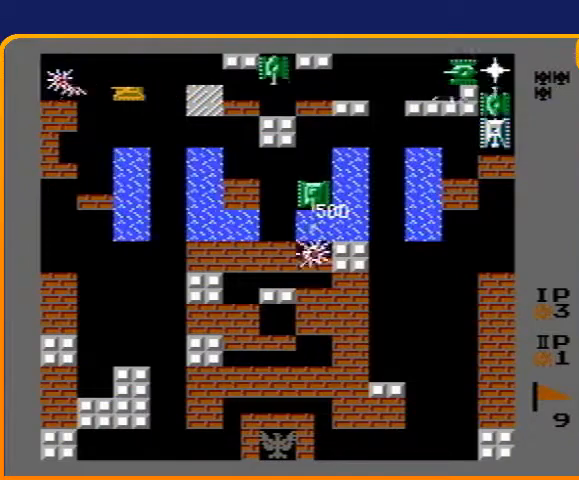
{"buttons": ["B", "DPAD_RIGHT"], "events": [[167, "DPAD_RIGHT", "down"], [200, "B", "up"], [267, "B", "down"]]}
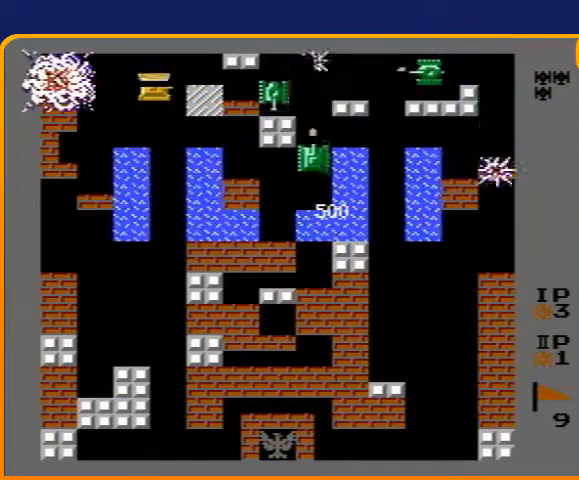
{"buttons": ["B"], "events": [[367, "DPAD_RIGHT", "up"]]}
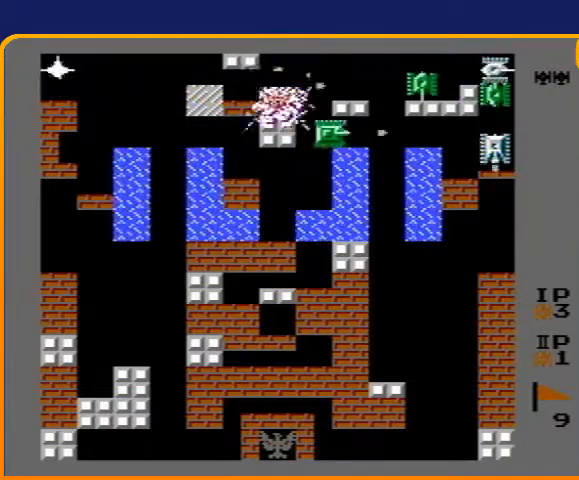
{"buttons": ["B"], "events": []}
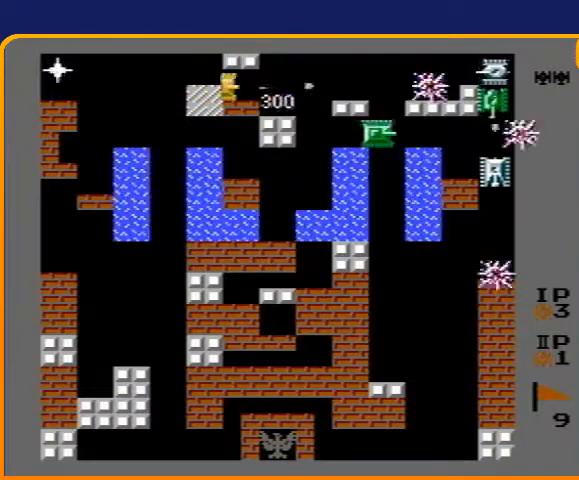
{"buttons": ["B", "DPAD_LEFT"], "events": [[133, "DPAD_LEFT", "down"], [167, "B", "up"], [233, "B", "down"]]}
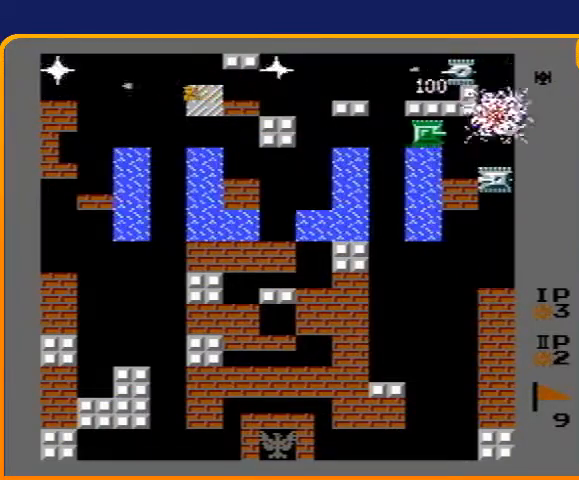
{"buttons": ["B"], "events": [[33, "DPAD_LEFT", "up"], [333, "B", "up"], [367, "DPAD_RIGHT", "down"], [433, "B", "down"], [467, "DPAD_RIGHT", "up"]]}
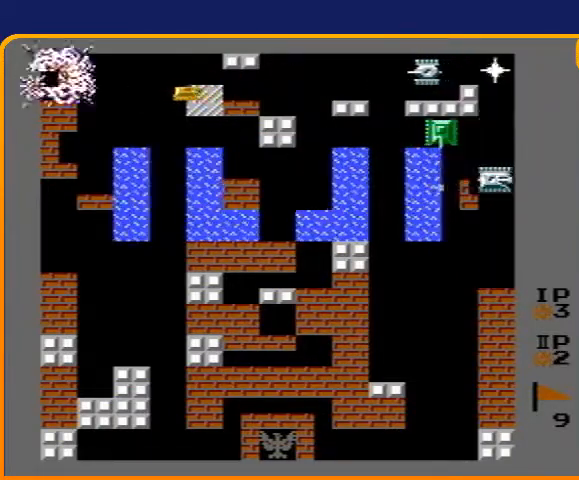
{"buttons": ["B"], "events": []}
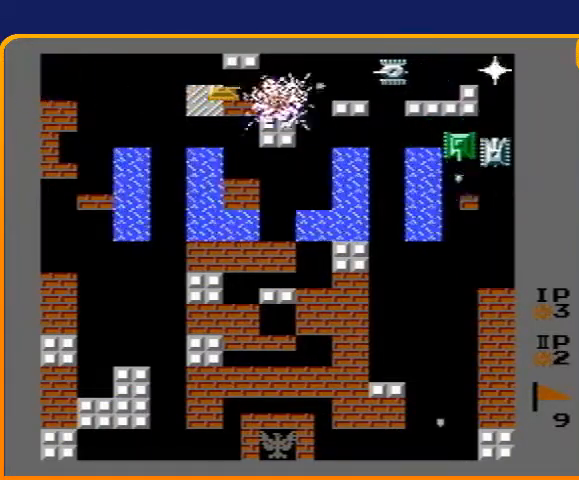
{"buttons": ["B"], "events": []}
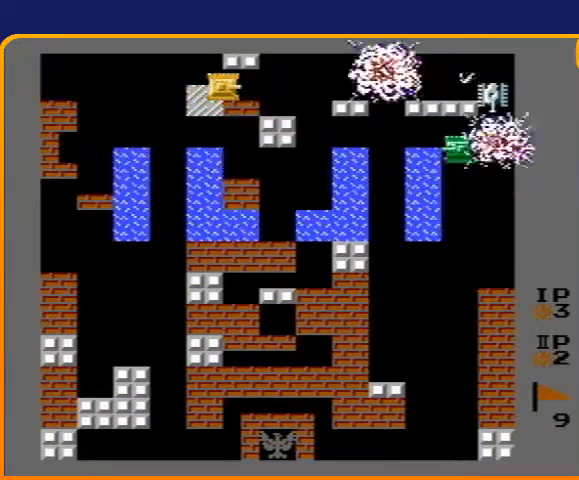
{"buttons": ["B", "DPAD_RIGHT"], "events": [[167, "DPAD_RIGHT", "down"]]}
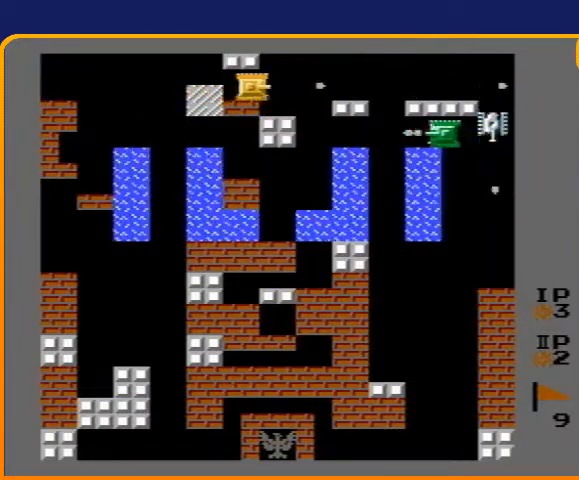
{"buttons": ["B", "DPAD_RIGHT"], "events": []}